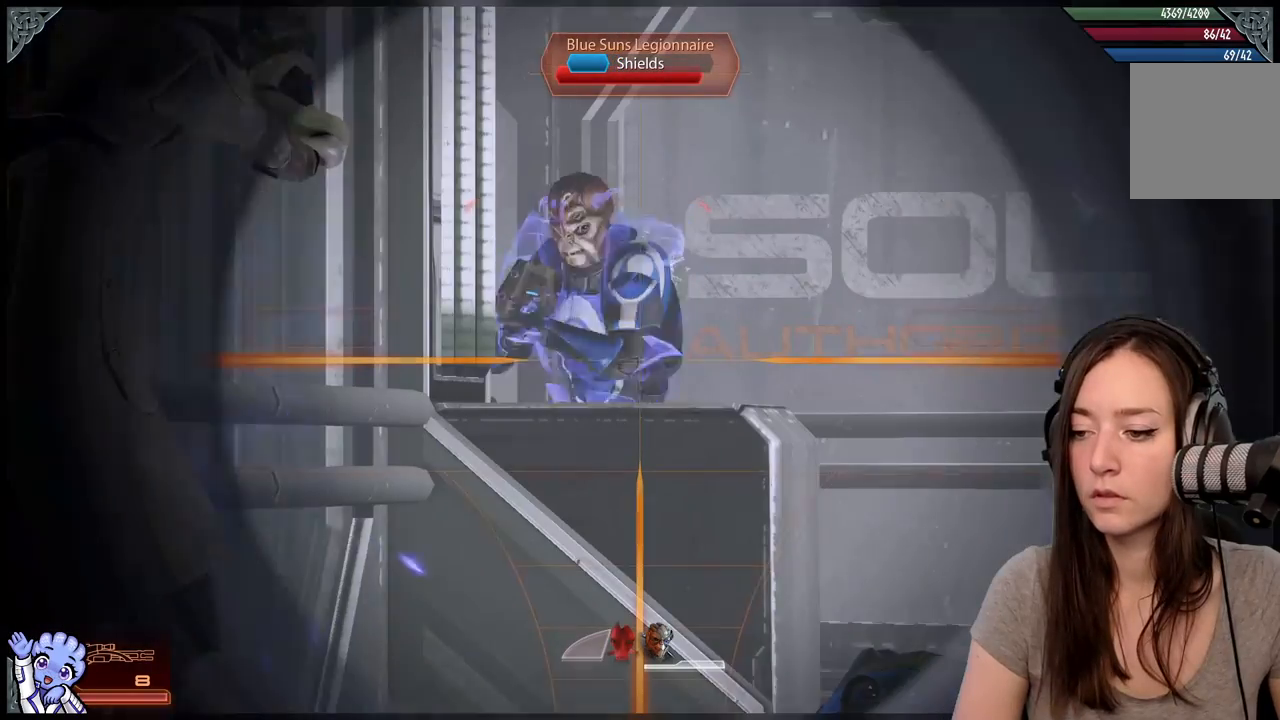
Gameplay with a controller (Xbox layout); each line is a JSON object with the inputs held at the frame after it. "events" lists button and stick changes between this image and that frame as [ms after this image, input, new state], when the widget could be followed in between. Not read: SHARE.
{"buttons": ["L2"], "left_stick": "center", "right_stick": "center", "events": [[283, "right_stick", "up-left"], [350, "right_stick", "center"]]}
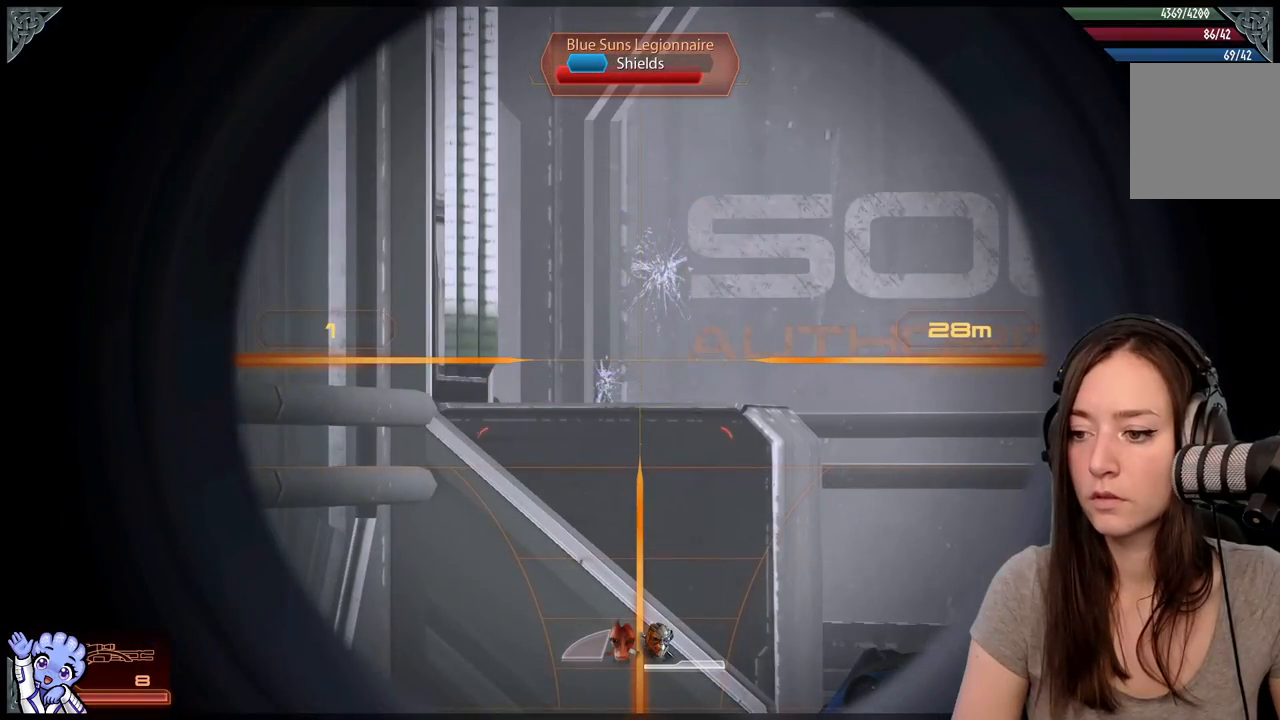
{"buttons": ["L2"], "left_stick": "center", "right_stick": "up-left", "events": [[417, "right_stick", "up-left"]]}
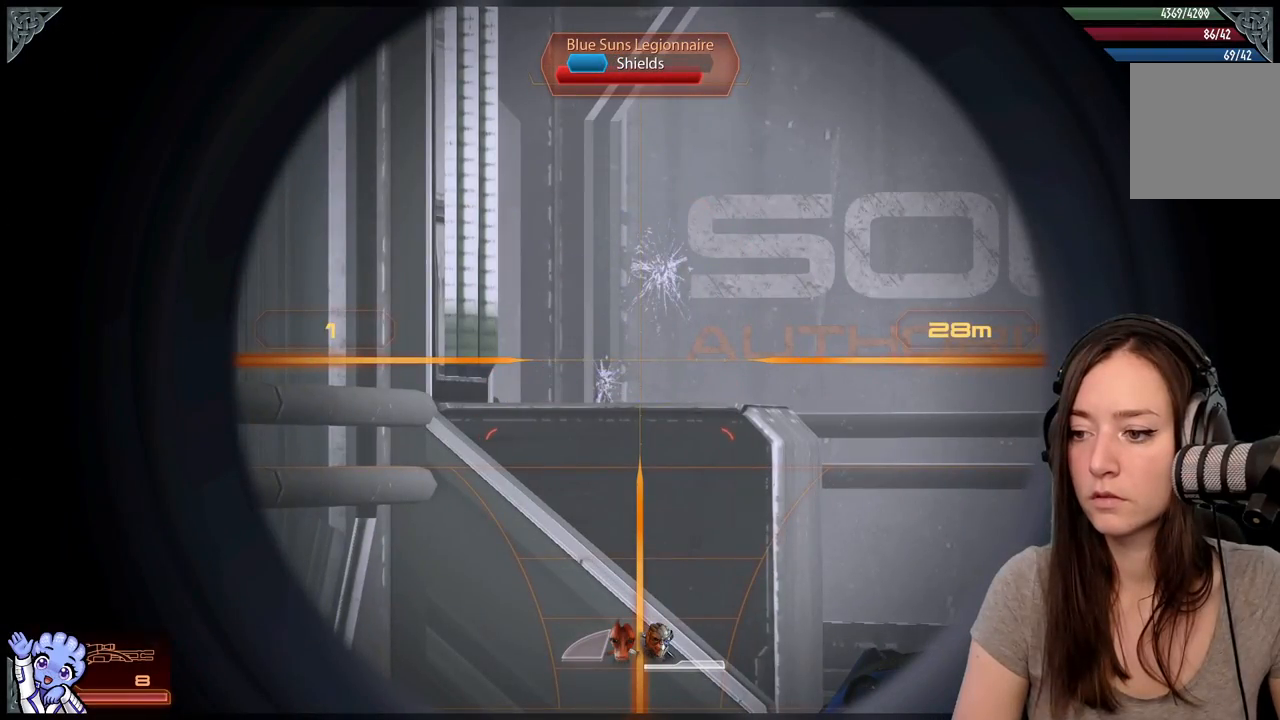
{"buttons": ["L2"], "left_stick": "center", "right_stick": "up-left", "events": []}
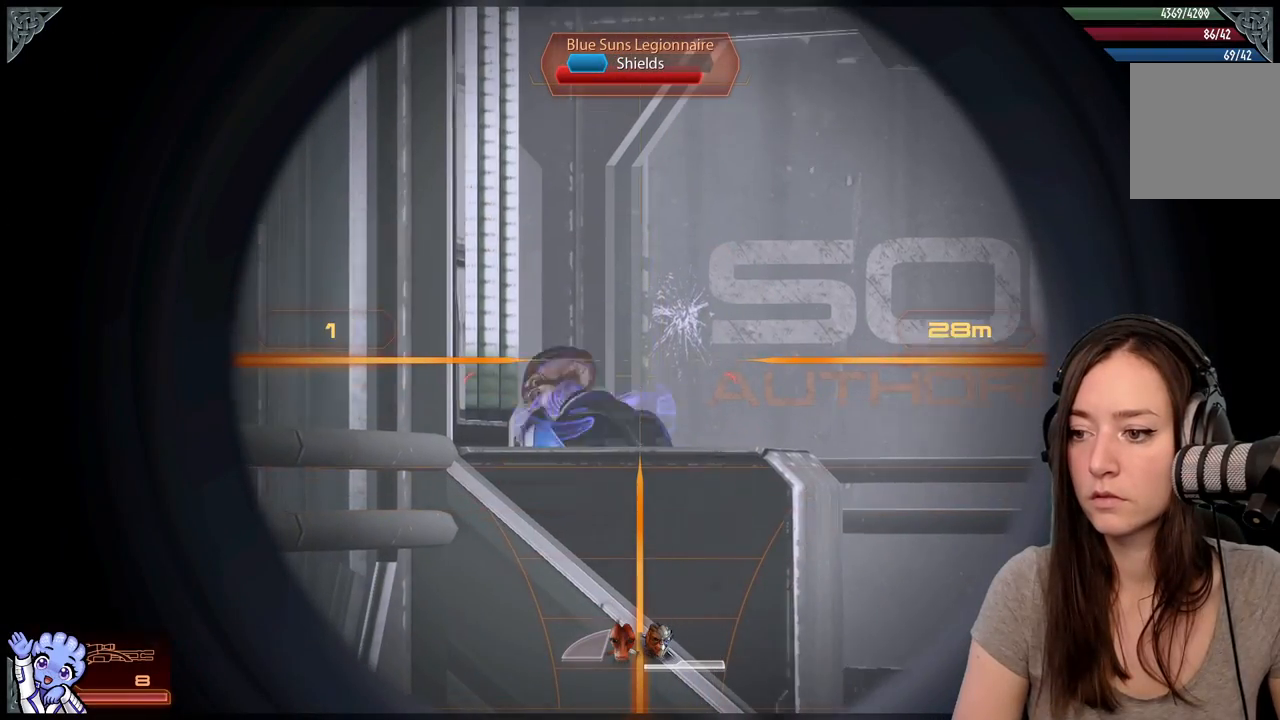
{"buttons": ["L2"], "left_stick": "center", "right_stick": "up", "events": [[100, "right_stick", "center"], [200, "right_stick", "up-left"], [317, "right_stick", "up"]]}
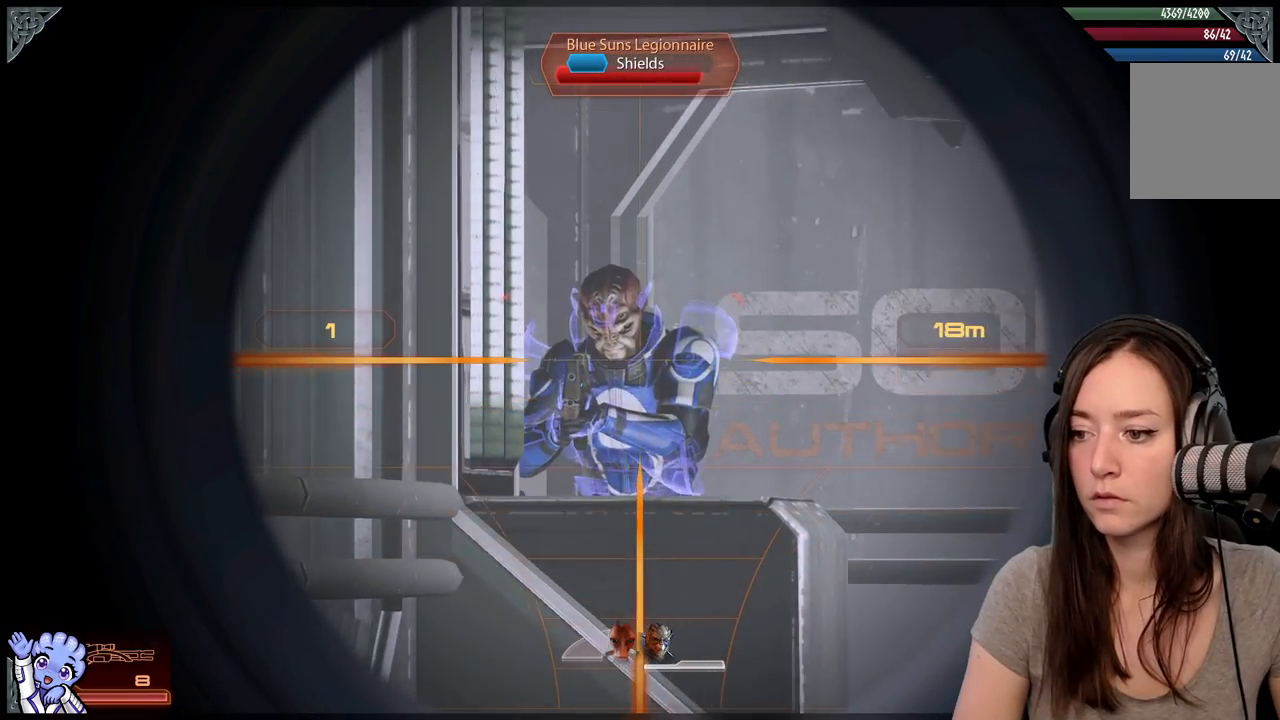
{"buttons": [], "left_stick": "center", "right_stick": "center", "events": [[50, "R2", "down"], [83, "right_stick", "left"], [150, "R2", "up"], [150, "right_stick", "center"], [467, "L2", "up"]]}
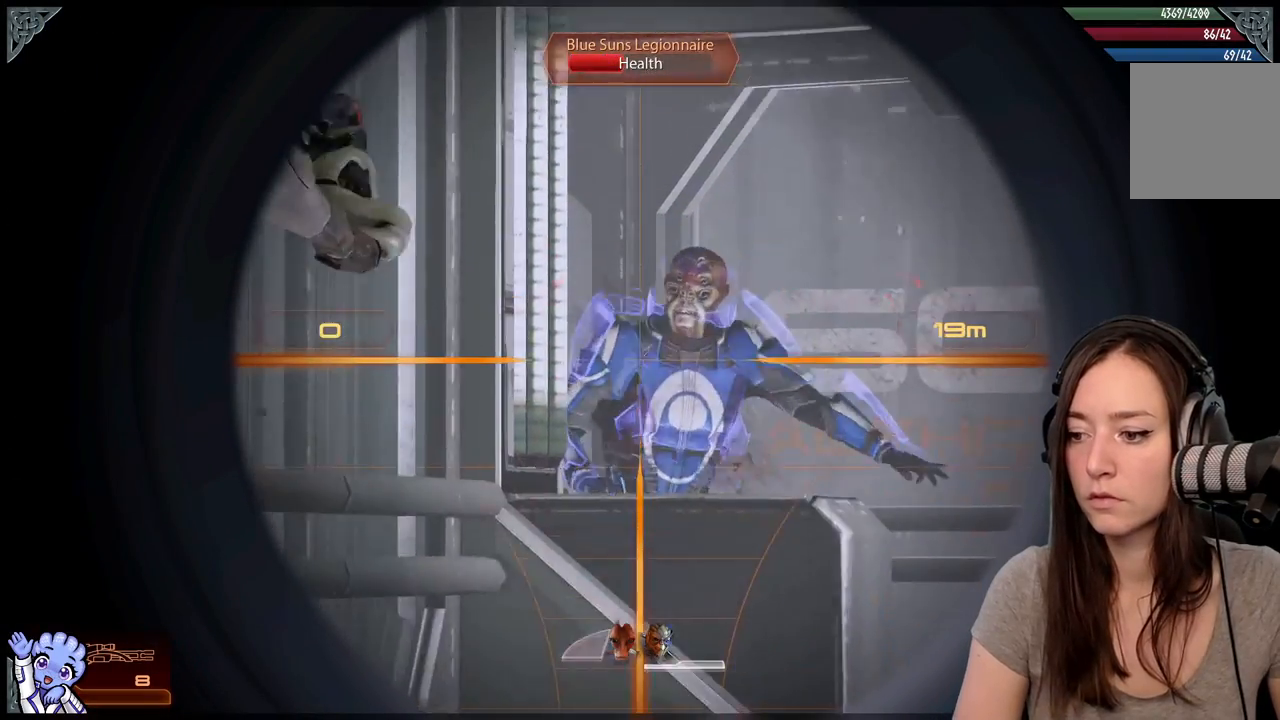
{"buttons": [], "left_stick": "center", "right_stick": "center", "events": []}
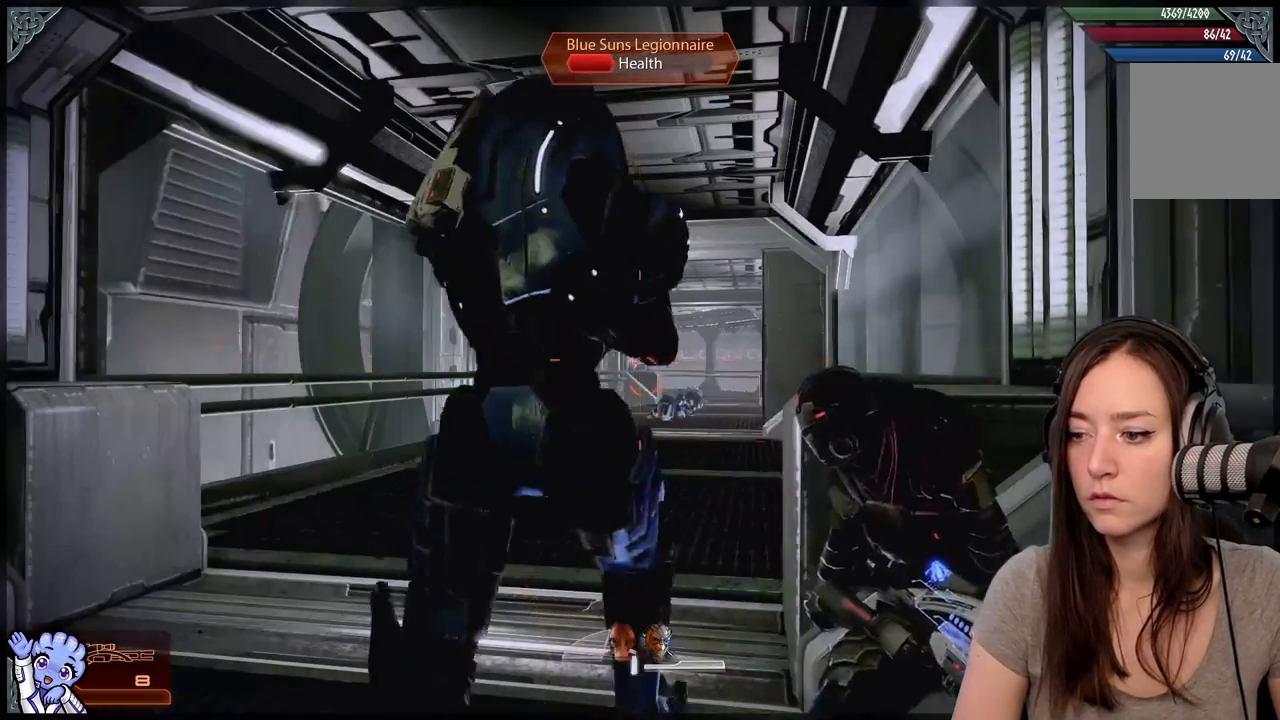
{"buttons": [], "left_stick": "center", "right_stick": "center", "events": [[33, "L2", "down"], [500, "L2", "up"]]}
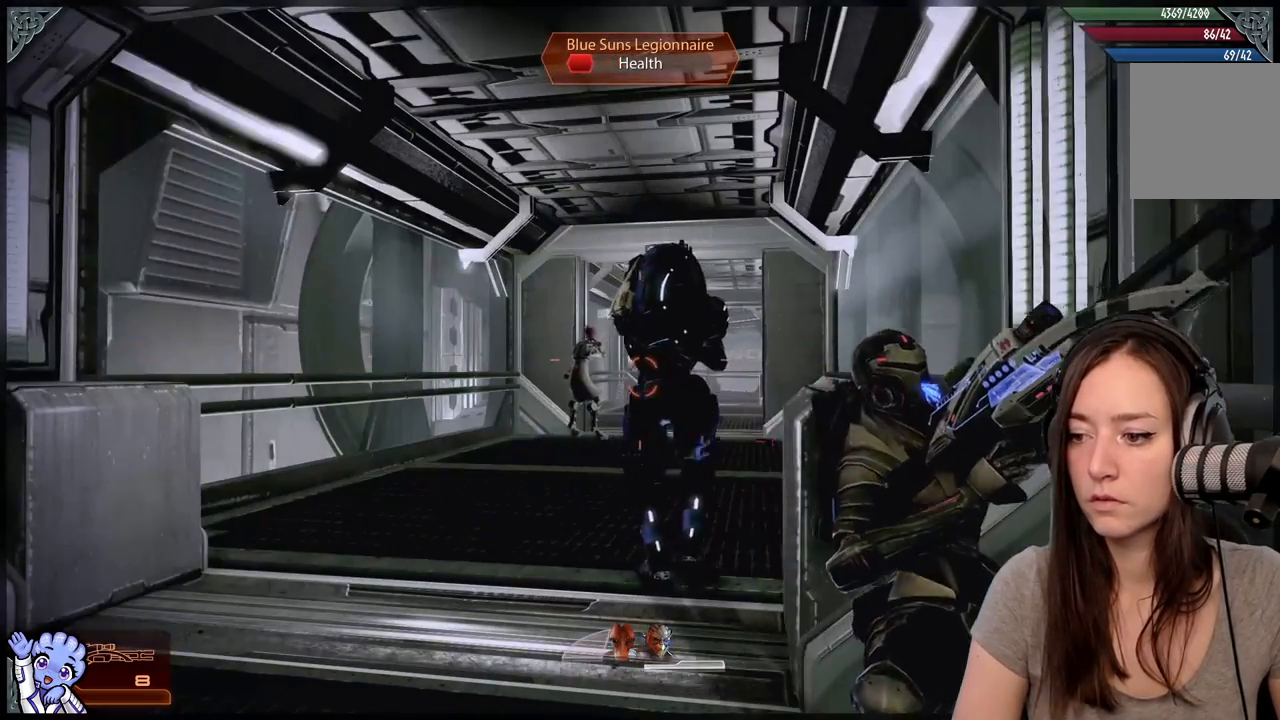
{"buttons": ["L2"], "left_stick": "center", "right_stick": "center", "events": [[67, "left_stick", "down-left"], [267, "left_stick", "center"], [350, "L2", "down"]]}
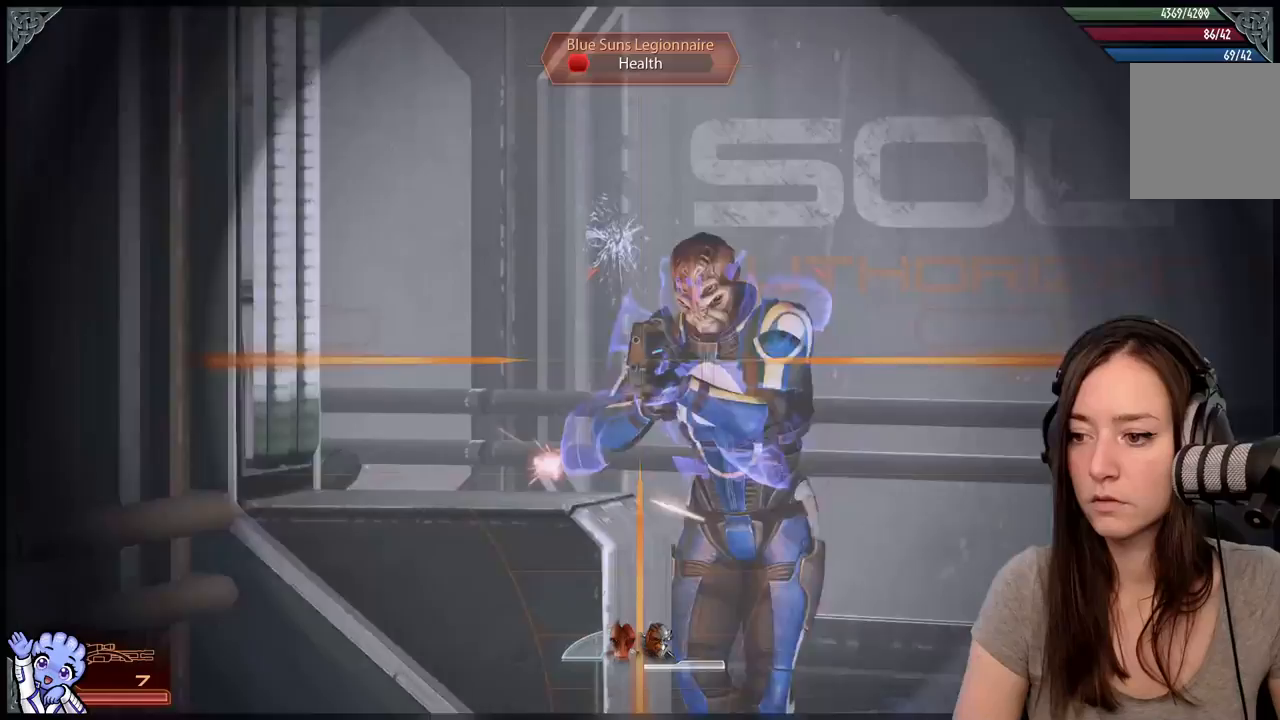
{"buttons": ["L2"], "left_stick": "center", "right_stick": "right", "events": [[433, "right_stick", "right"]]}
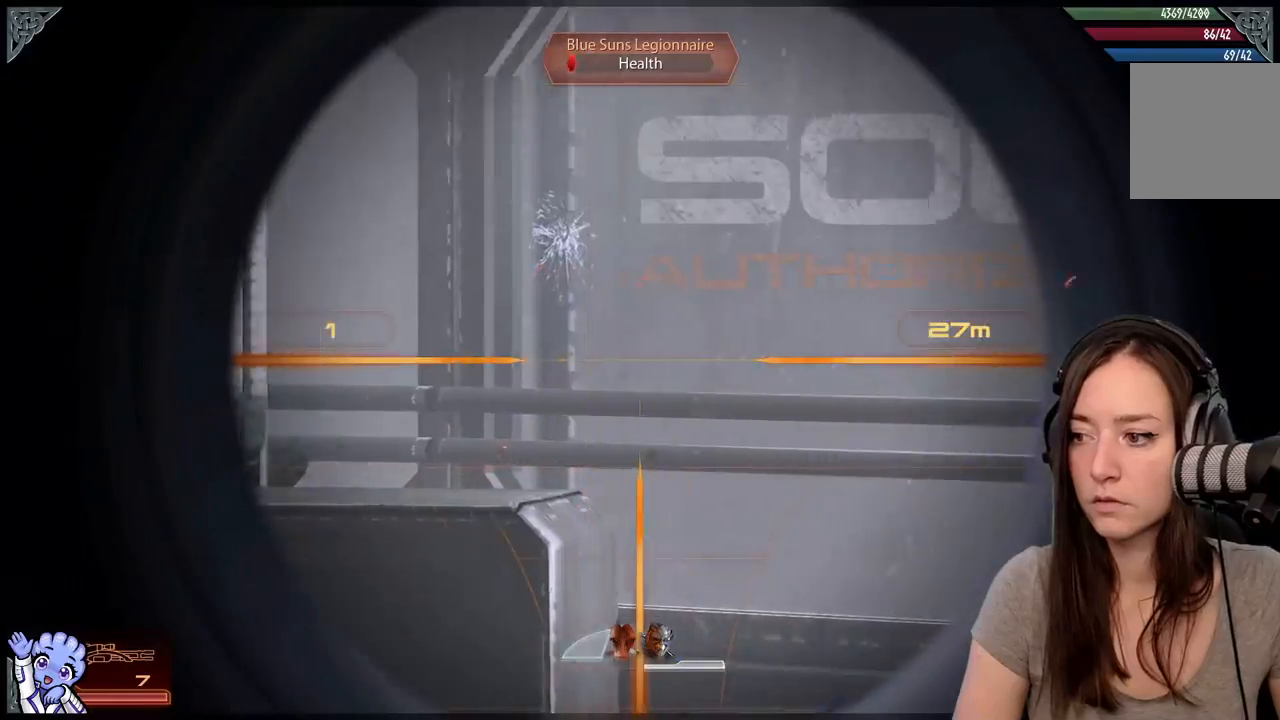
{"buttons": ["L2"], "left_stick": "center", "right_stick": "right", "events": []}
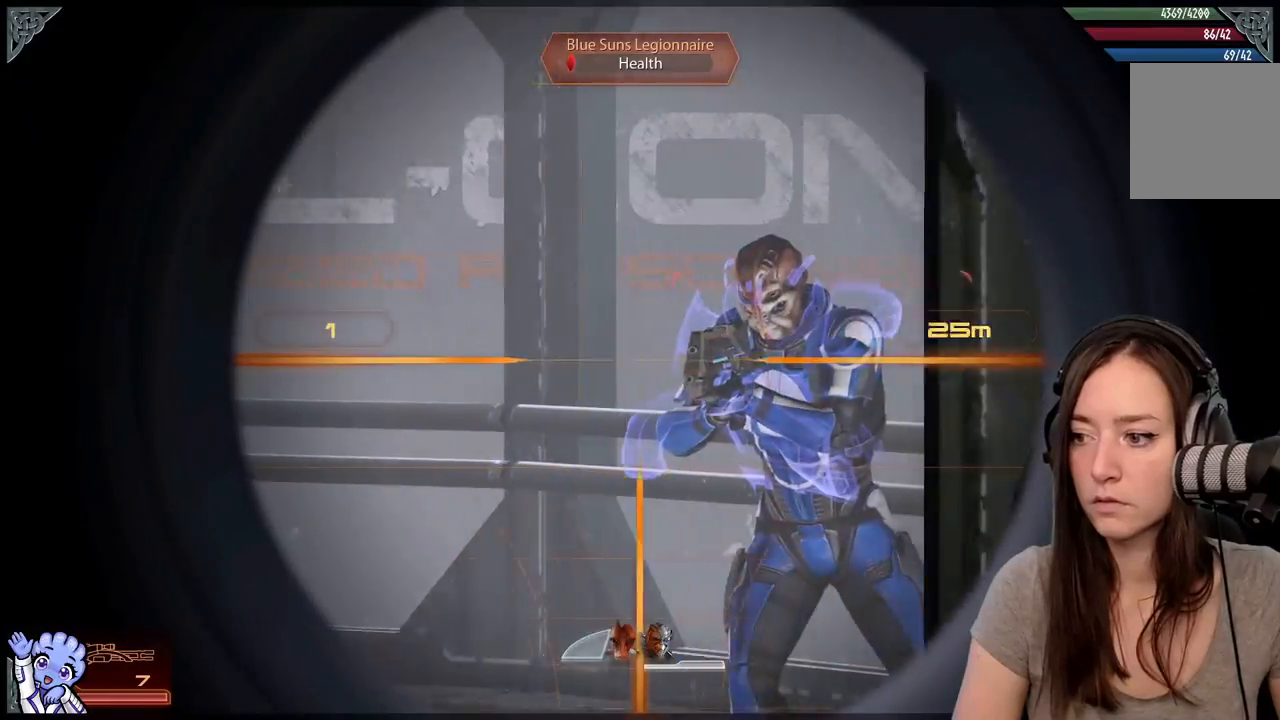
{"buttons": [], "left_stick": "down-left", "right_stick": "center", "events": [[200, "R2", "down"], [200, "right_stick", "up-left"], [267, "right_stick", "center"], [283, "R2", "up"], [467, "left_stick", "down-left"], [500, "L2", "up"]]}
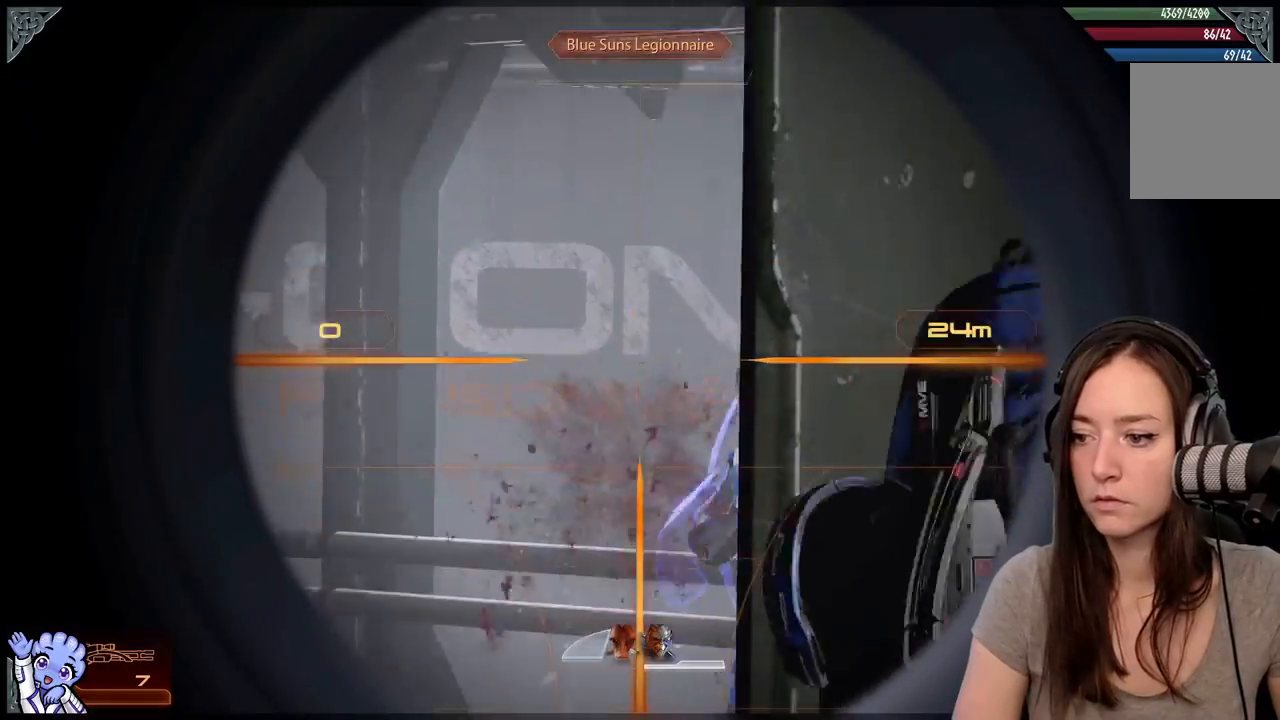
{"buttons": [], "left_stick": "down-left", "right_stick": "center", "events": [[333, "right_stick", "down"], [500, "right_stick", "center"]]}
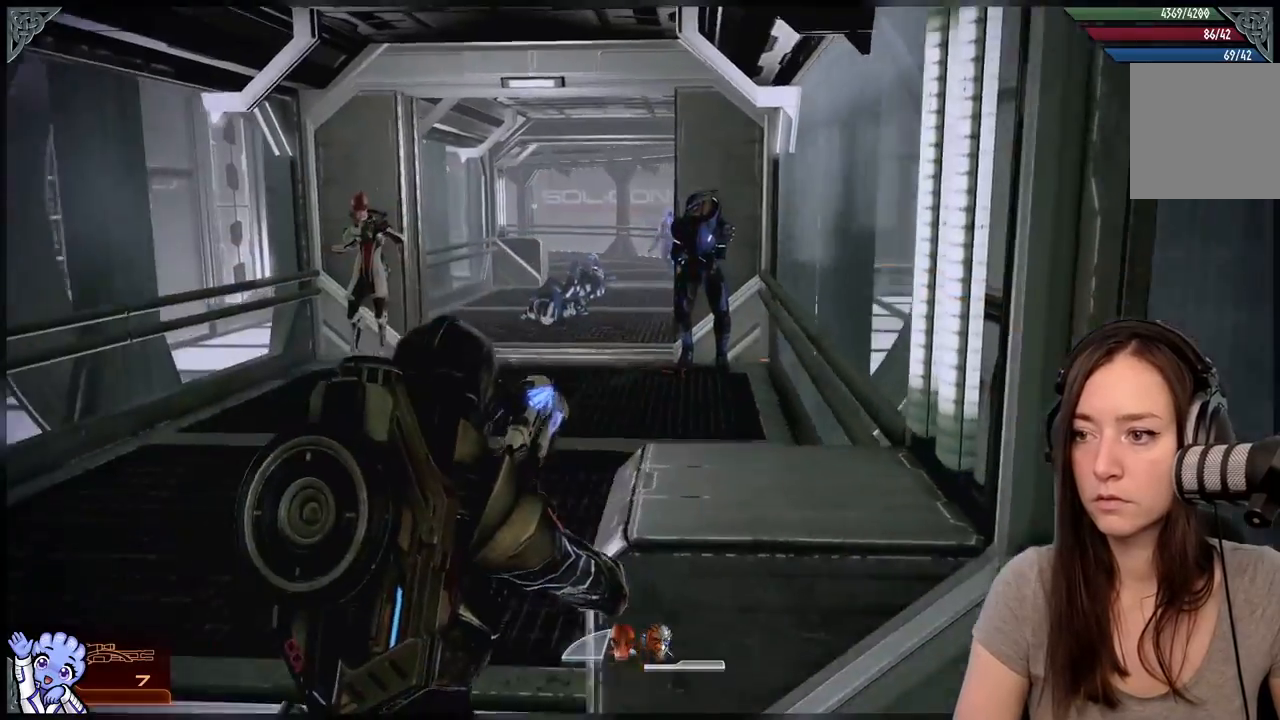
{"buttons": [], "left_stick": "up-left", "right_stick": "center", "events": [[200, "left_stick", "up-left"]]}
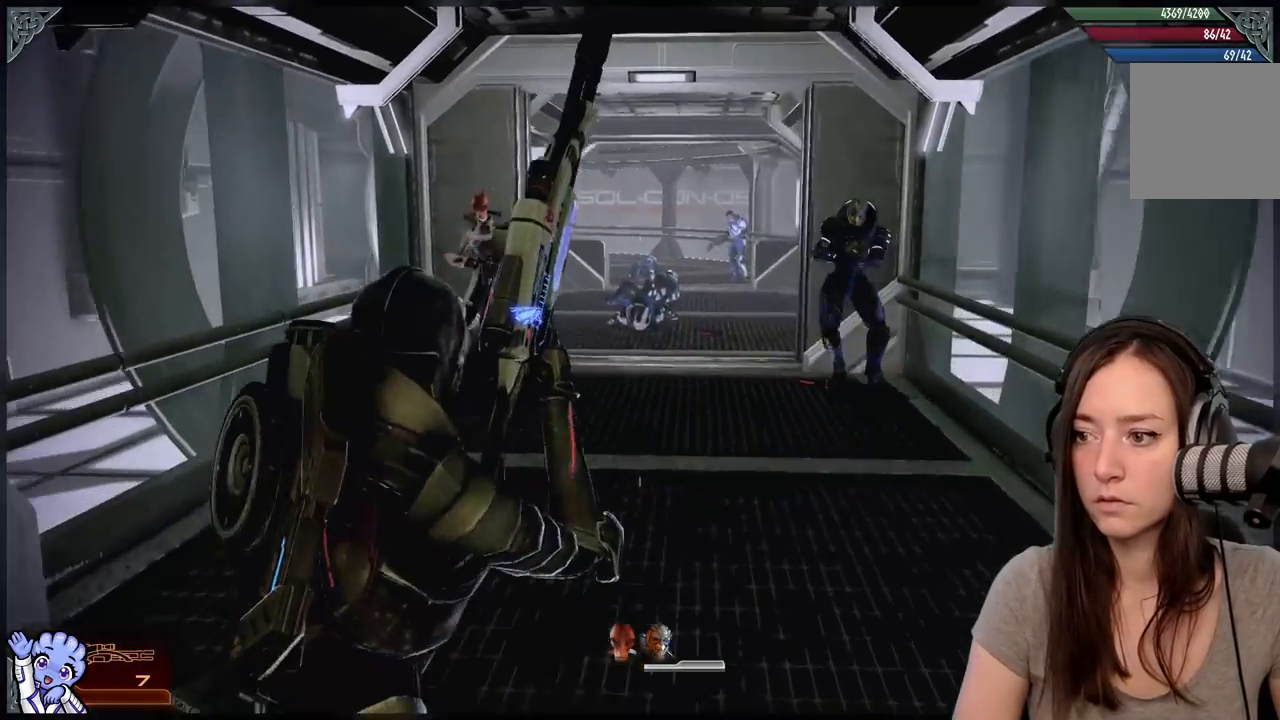
{"buttons": [], "left_stick": "up", "right_stick": "center", "events": [[283, "left_stick", "up"]]}
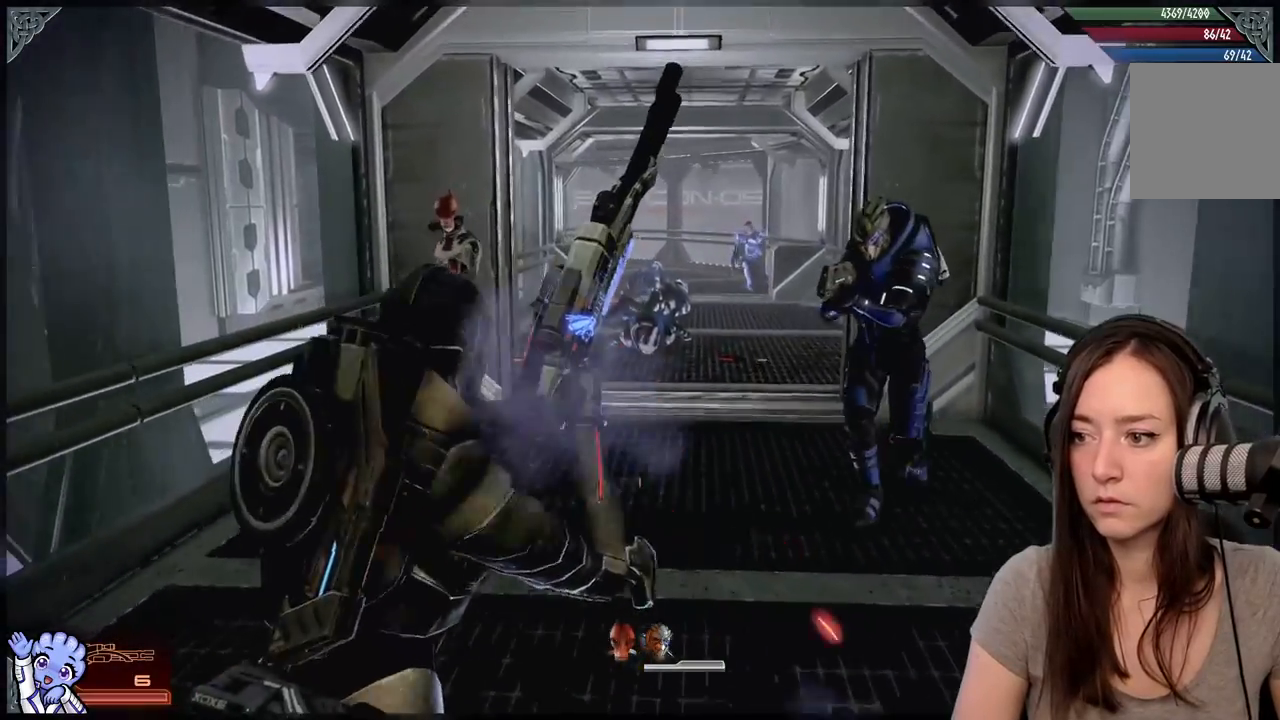
{"buttons": [], "left_stick": "up-right", "right_stick": "down", "events": [[233, "left_stick", "up-right"], [383, "right_stick", "down"]]}
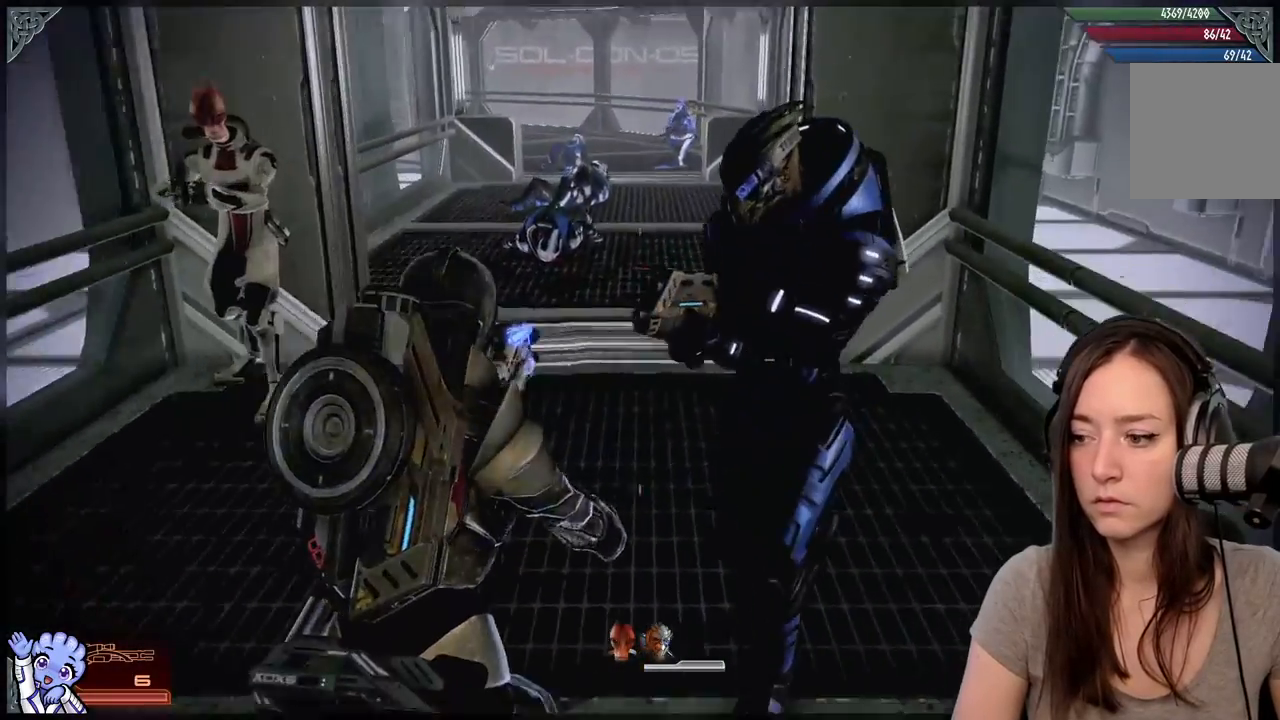
{"buttons": [], "left_stick": "up-right", "right_stick": "center", "events": [[50, "right_stick", "center"], [100, "left_stick", "up"], [267, "left_stick", "up-right"]]}
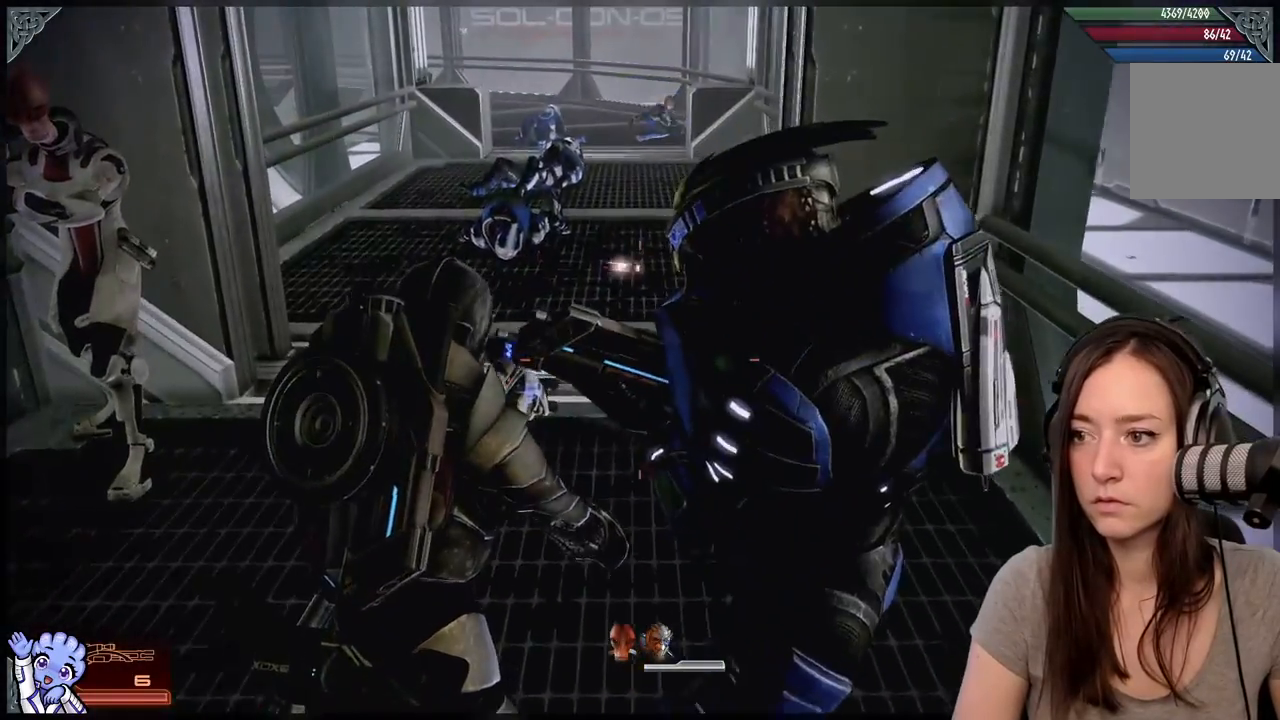
{"buttons": [], "left_stick": "right", "right_stick": "center", "events": [[250, "right_stick", "down-left"], [450, "right_stick", "center"], [467, "left_stick", "right"]]}
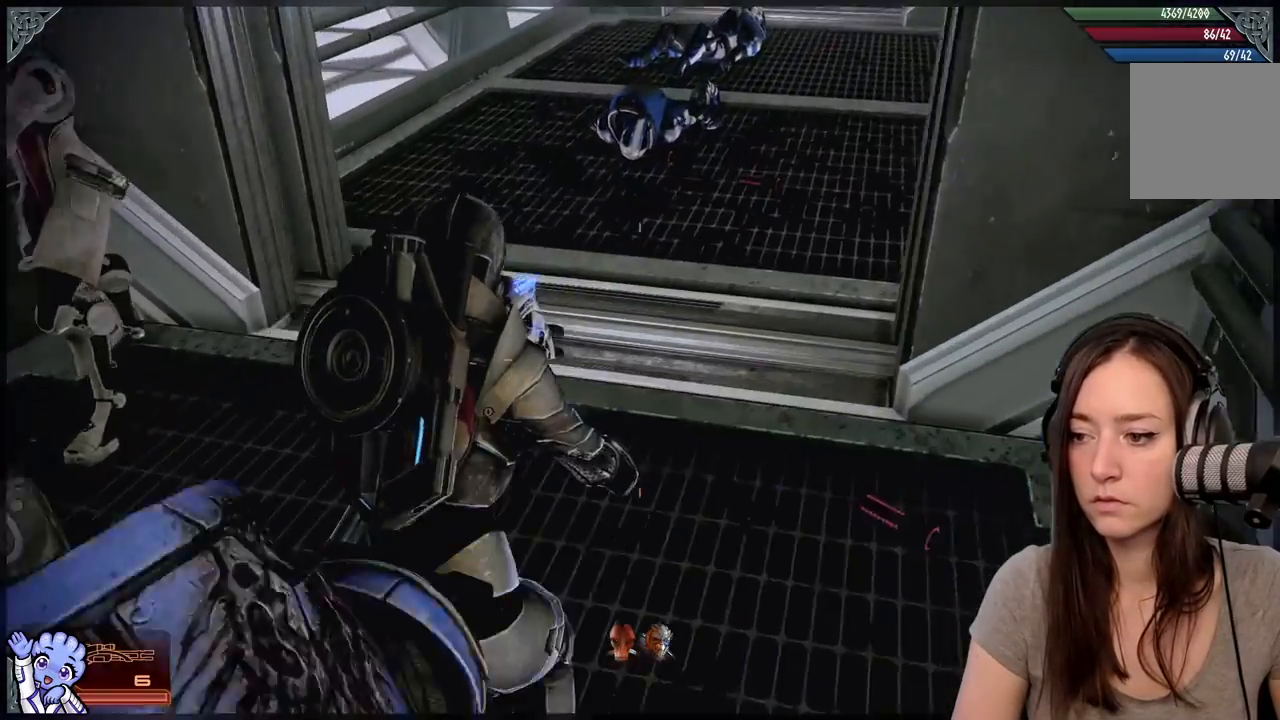
{"buttons": [], "left_stick": "up-left", "right_stick": "up", "events": [[367, "left_stick", "up-left"], [367, "right_stick", "up"]]}
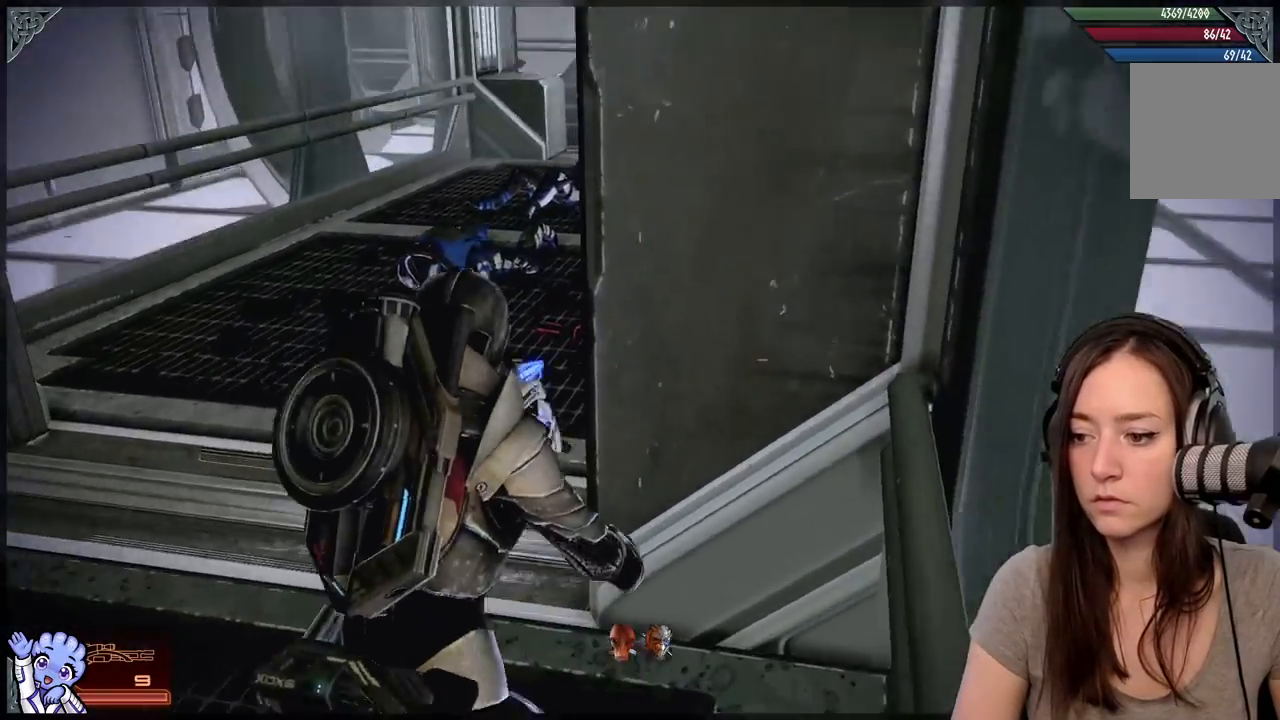
{"buttons": [], "left_stick": "up-left", "right_stick": "center", "events": [[67, "right_stick", "center"], [250, "right_stick", "up-right"], [350, "right_stick", "center"]]}
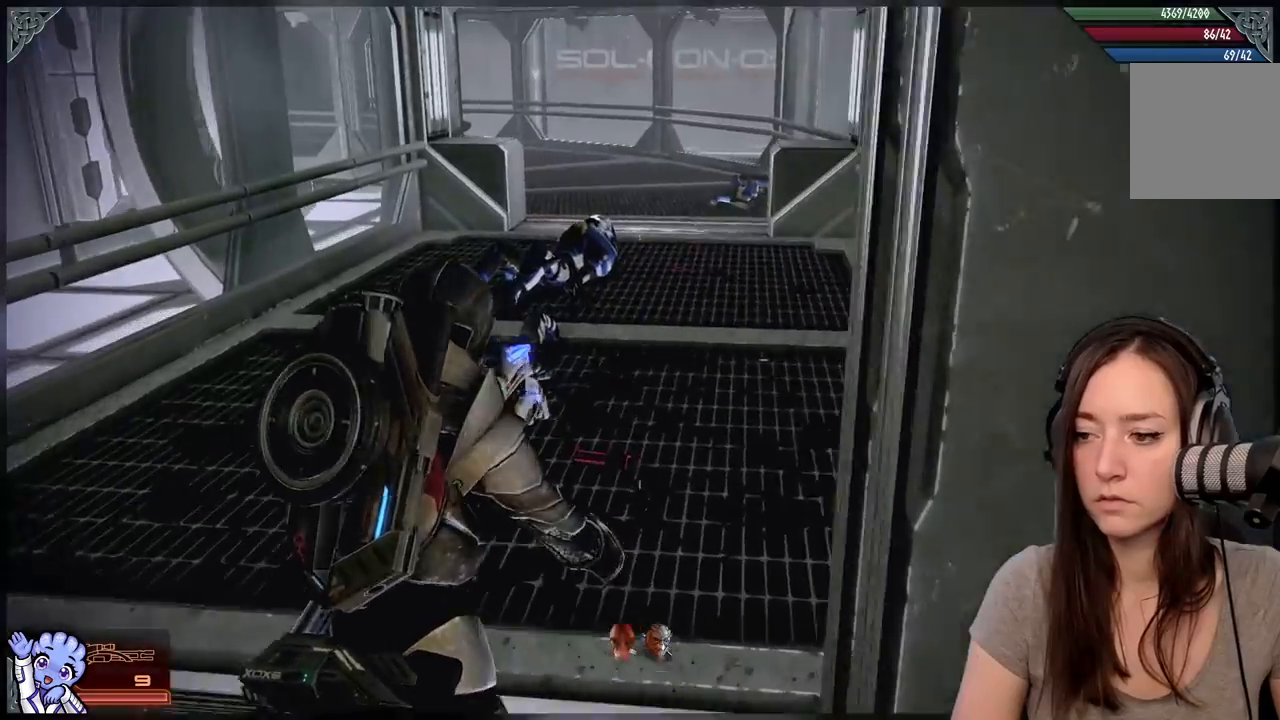
{"buttons": [], "left_stick": "up", "right_stick": "center", "events": [[50, "left_stick", "up"]]}
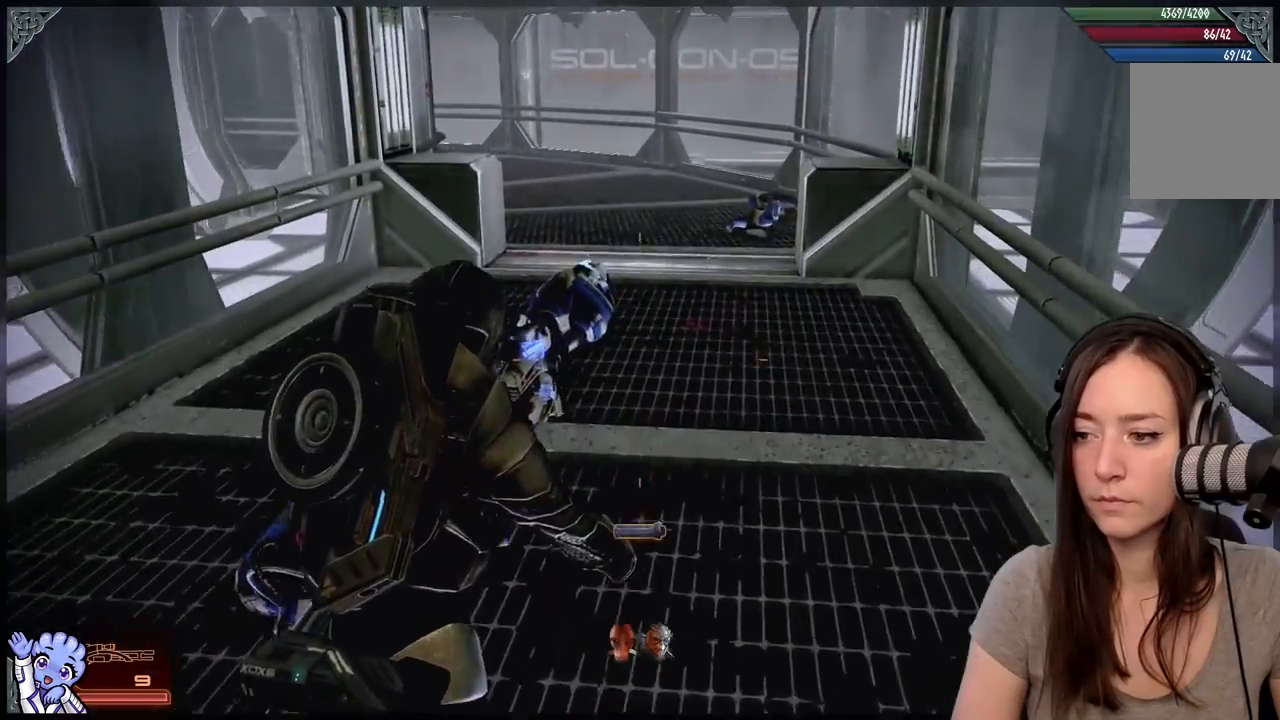
{"buttons": [], "left_stick": "up-left", "right_stick": "center", "events": [[450, "left_stick", "up-left"]]}
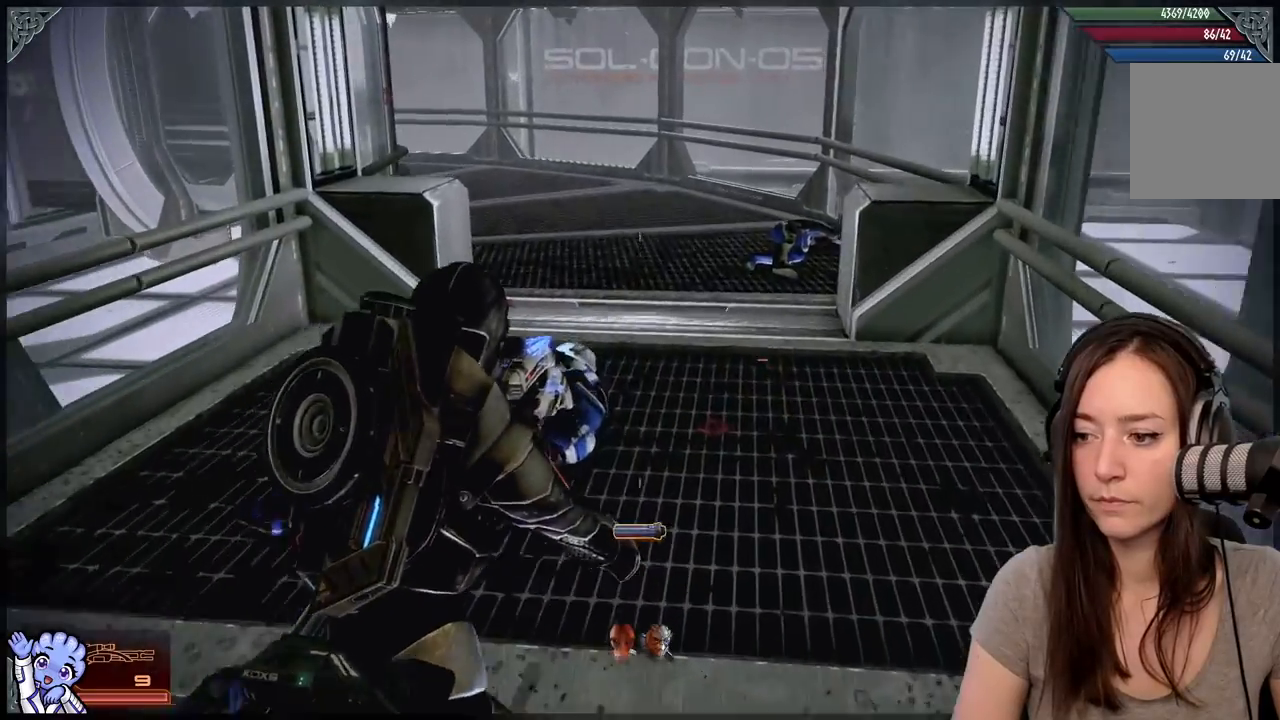
{"buttons": [], "left_stick": "up-right", "right_stick": "center", "events": [[217, "left_stick", "up"], [333, "left_stick", "up-right"]]}
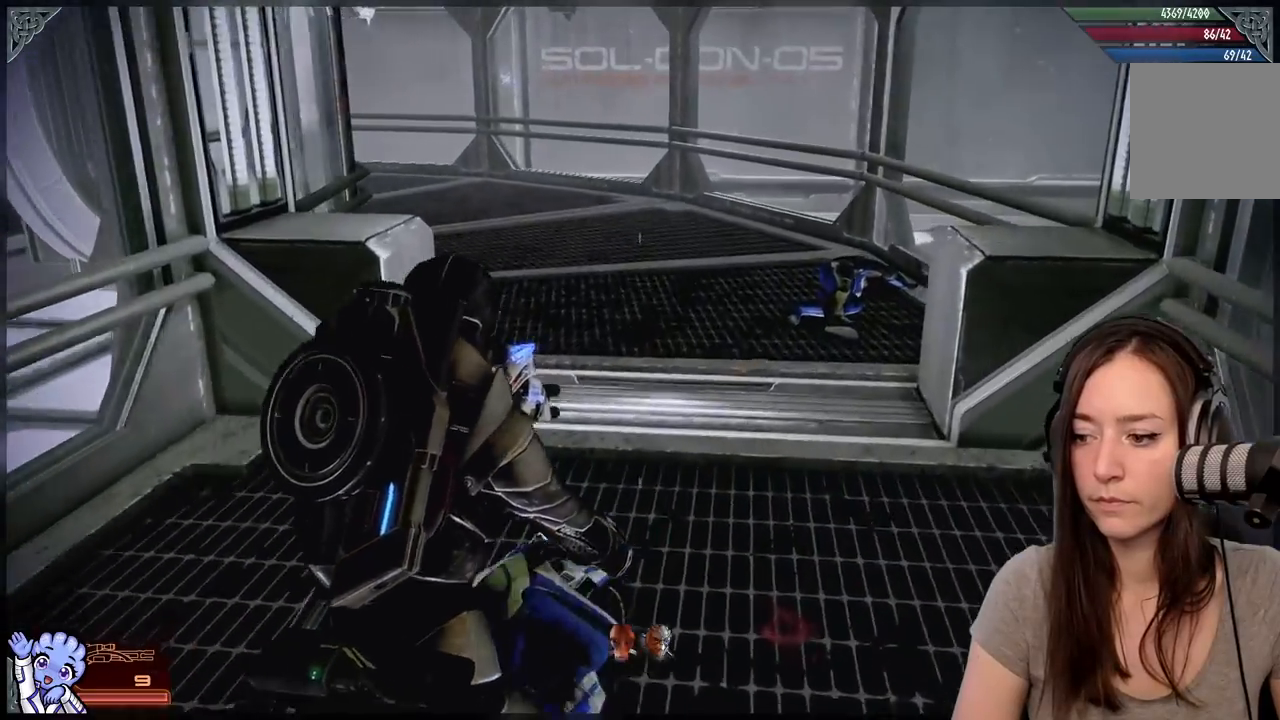
{"buttons": [], "left_stick": "up-right", "right_stick": "left", "events": [[267, "right_stick", "left"], [283, "left_stick", "up"], [500, "left_stick", "up-right"]]}
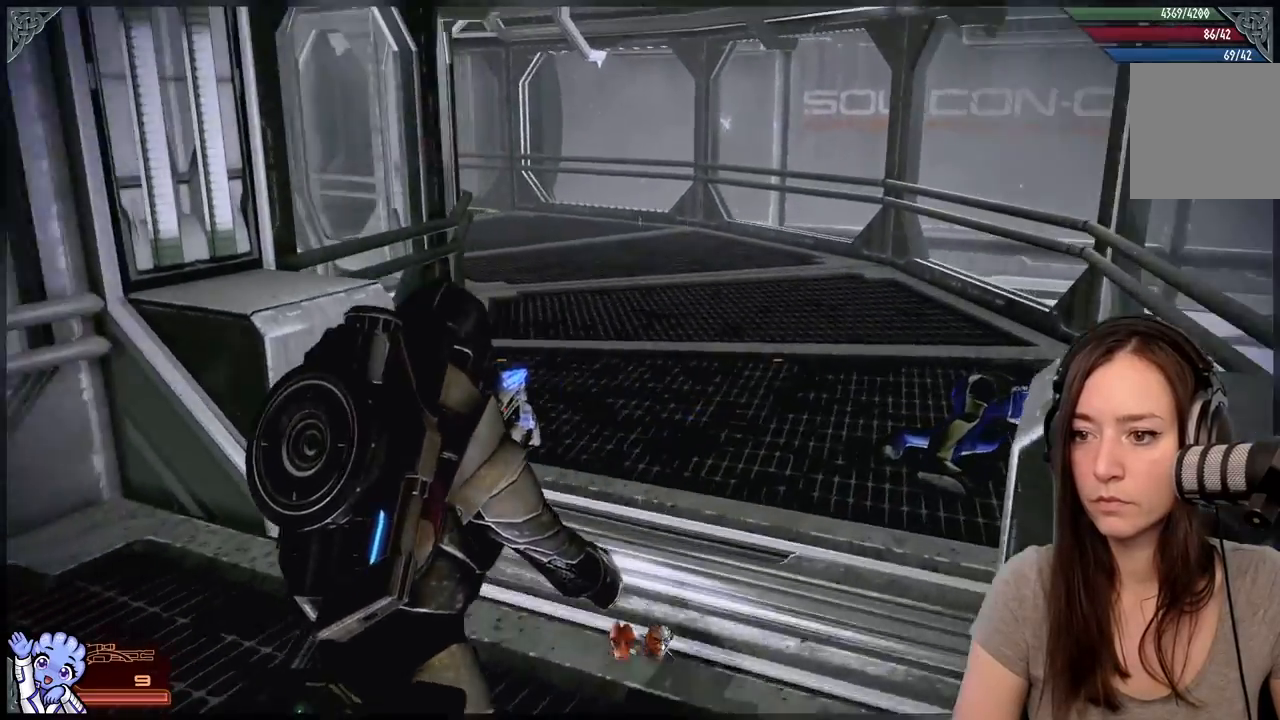
{"buttons": [], "left_stick": "up-right", "right_stick": "up-left", "events": [[17, "right_stick", "center"], [200, "right_stick", "up-left"]]}
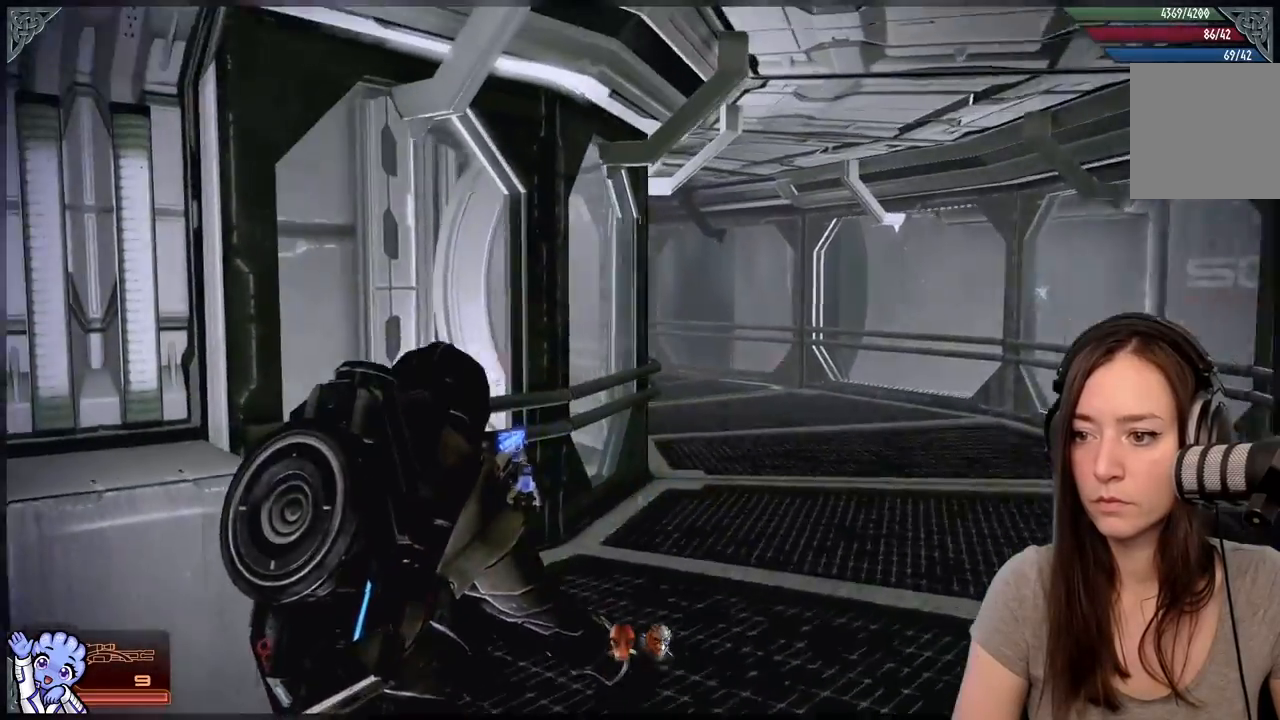
{"buttons": [], "left_stick": "up-right", "right_stick": "center", "events": [[50, "right_stick", "left"], [283, "right_stick", "center"]]}